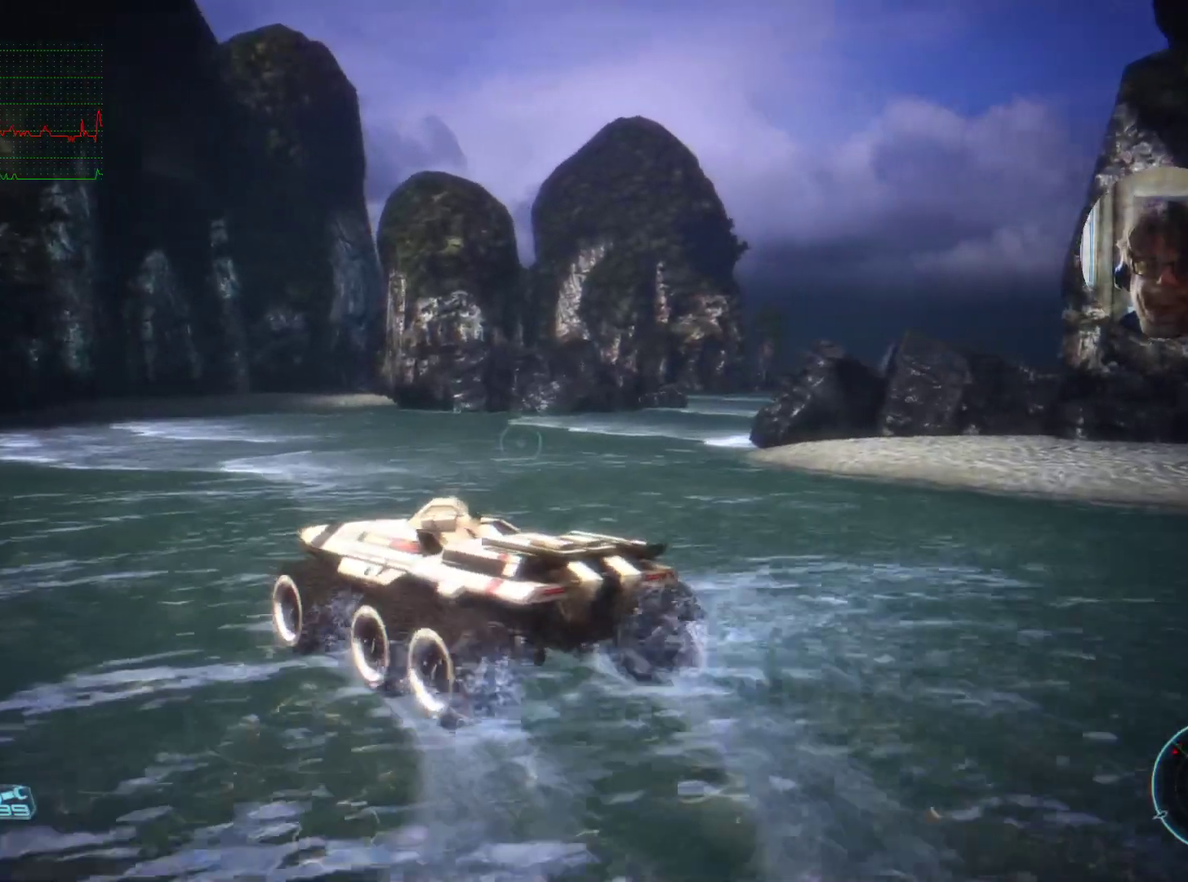
Gameplay with keyboard and mouse; each line is a JSON object with the keys and mouse buttons held at the frame after it. "events" lists presses ("down") and releases ("up") of "a", "ctrl", "d", "e", "f", "q", "r", "s", "shift", "space", "w", "mouse_left", "mouse_right", "mouse_mb4" and "mouse_mb5" between this image and that frame as [ms after this image, input, new state], when the widget could be followed in between. "mouse_left", "mouse_right", "mouse_mb4", "mouse_mb5" = the "left", "right", "mb4", "mb5" buttons of the "mouse" list. No other keys are recorded. Mouse movement is not recorded. Not read: mouse_wheel tab.
{"keys": [], "mouse": [], "events": []}
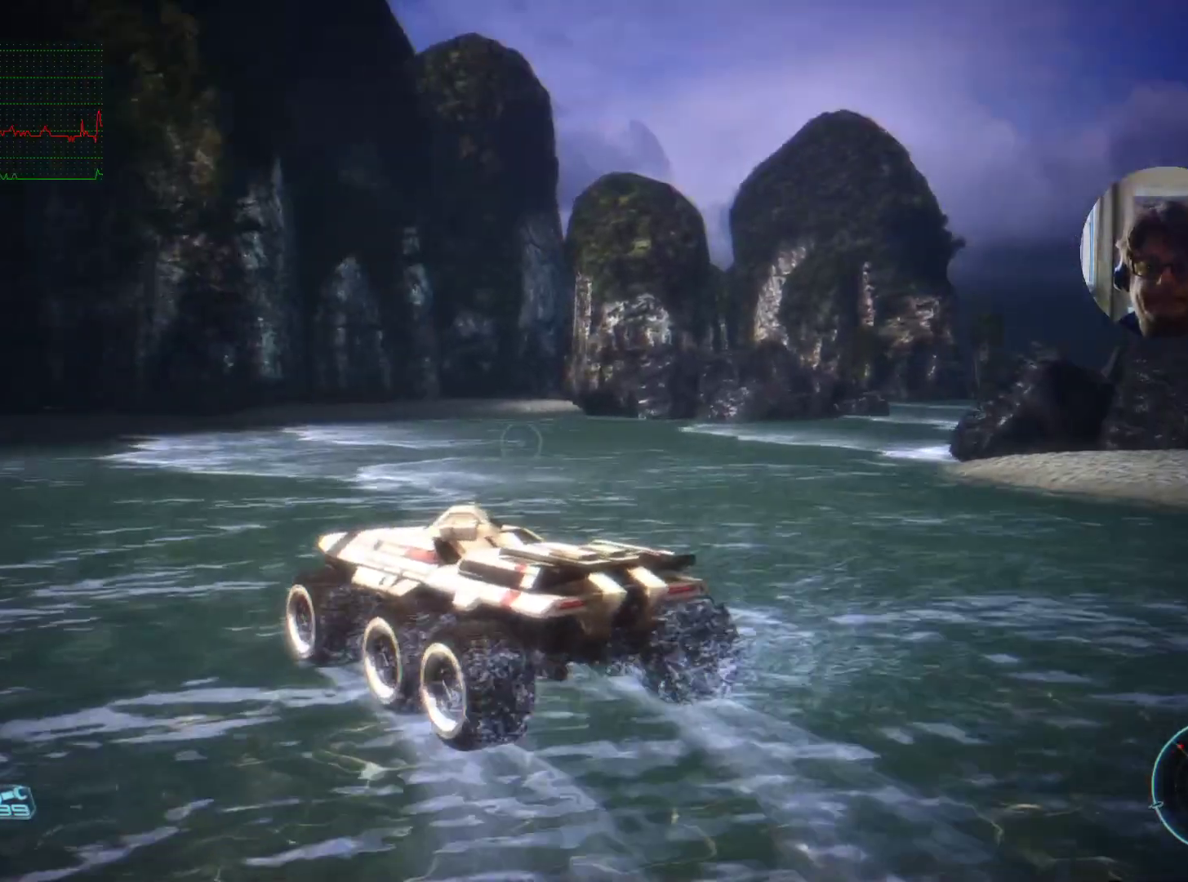
{"keys": ["w"], "mouse": [], "events": [[234, "w", "down"]]}
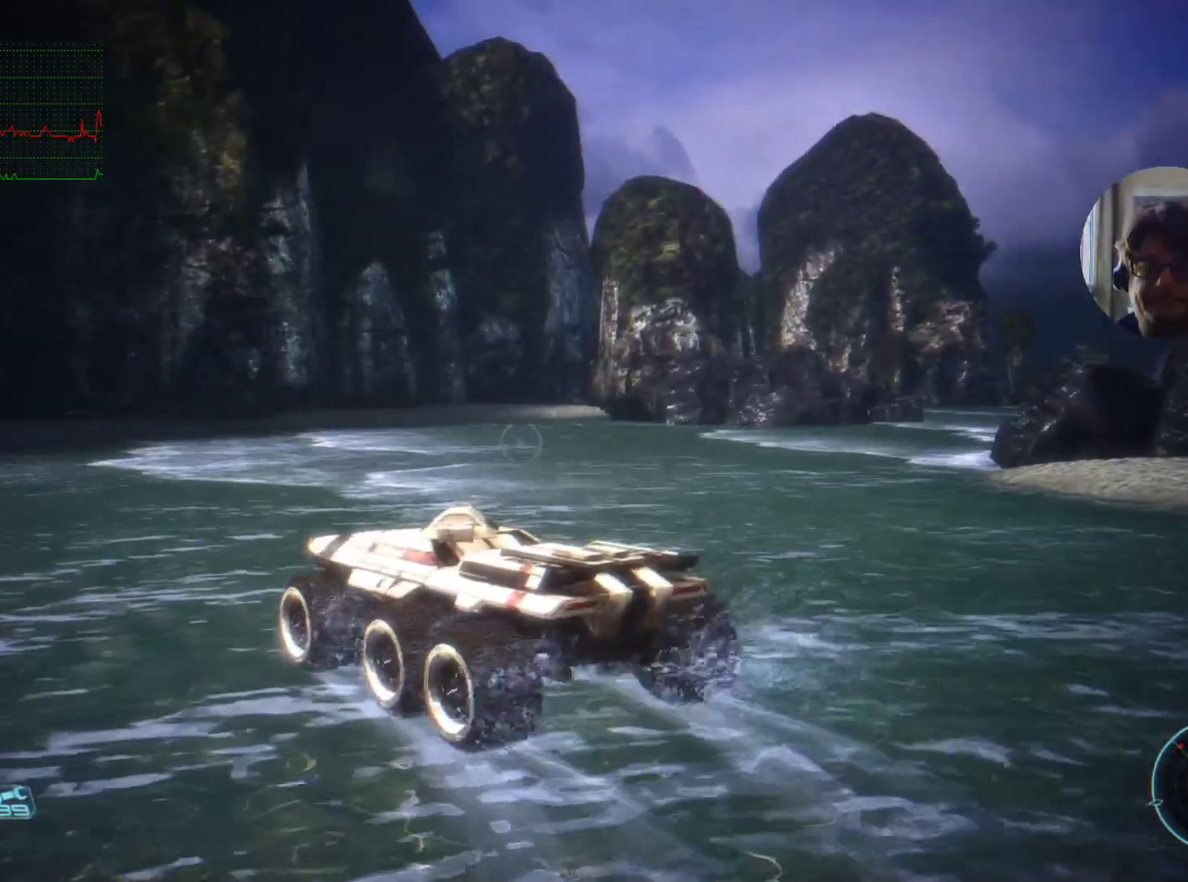
{"keys": ["d", "w"], "mouse": [], "events": [[34, "a", "down"], [167, "a", "up"], [234, "w", "up"], [467, "d", "down"], [467, "w", "down"]]}
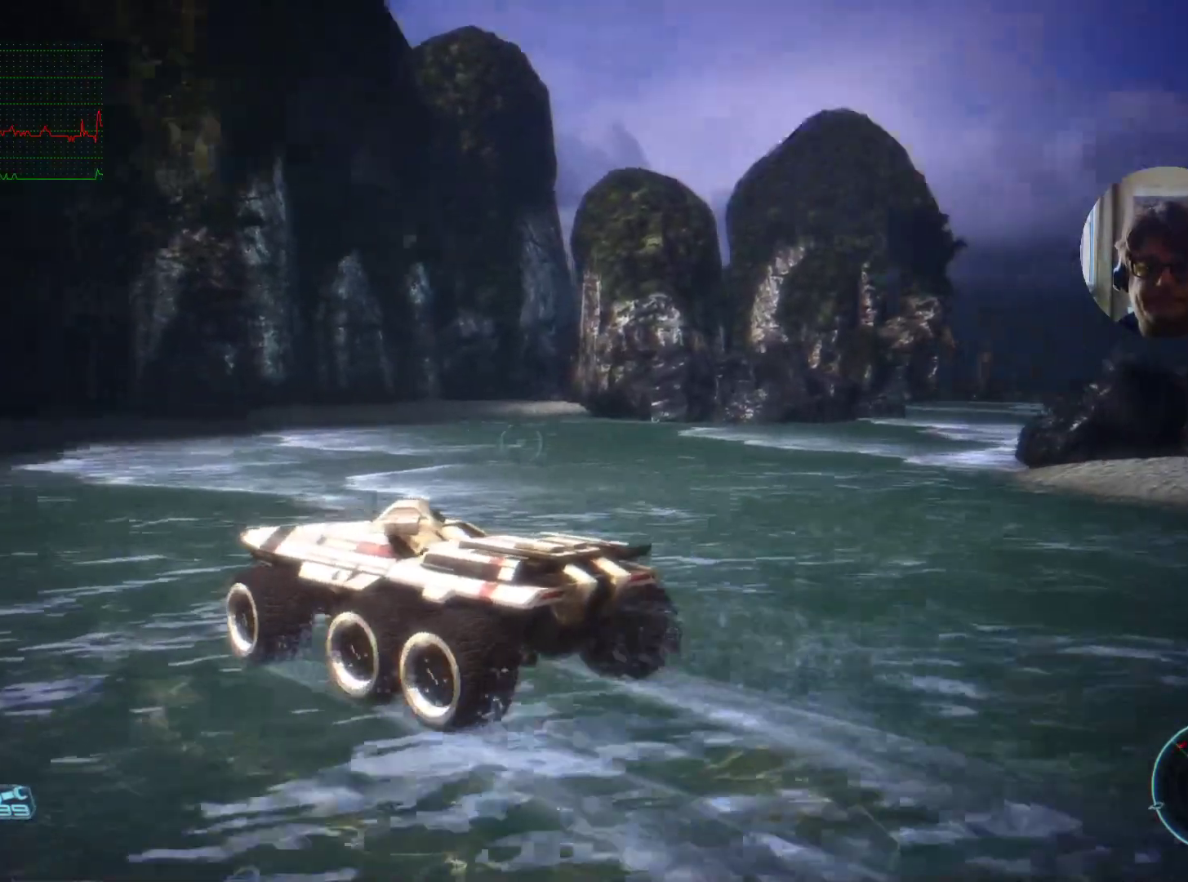
{"keys": ["d"], "mouse": [], "events": [[334, "w", "up"]]}
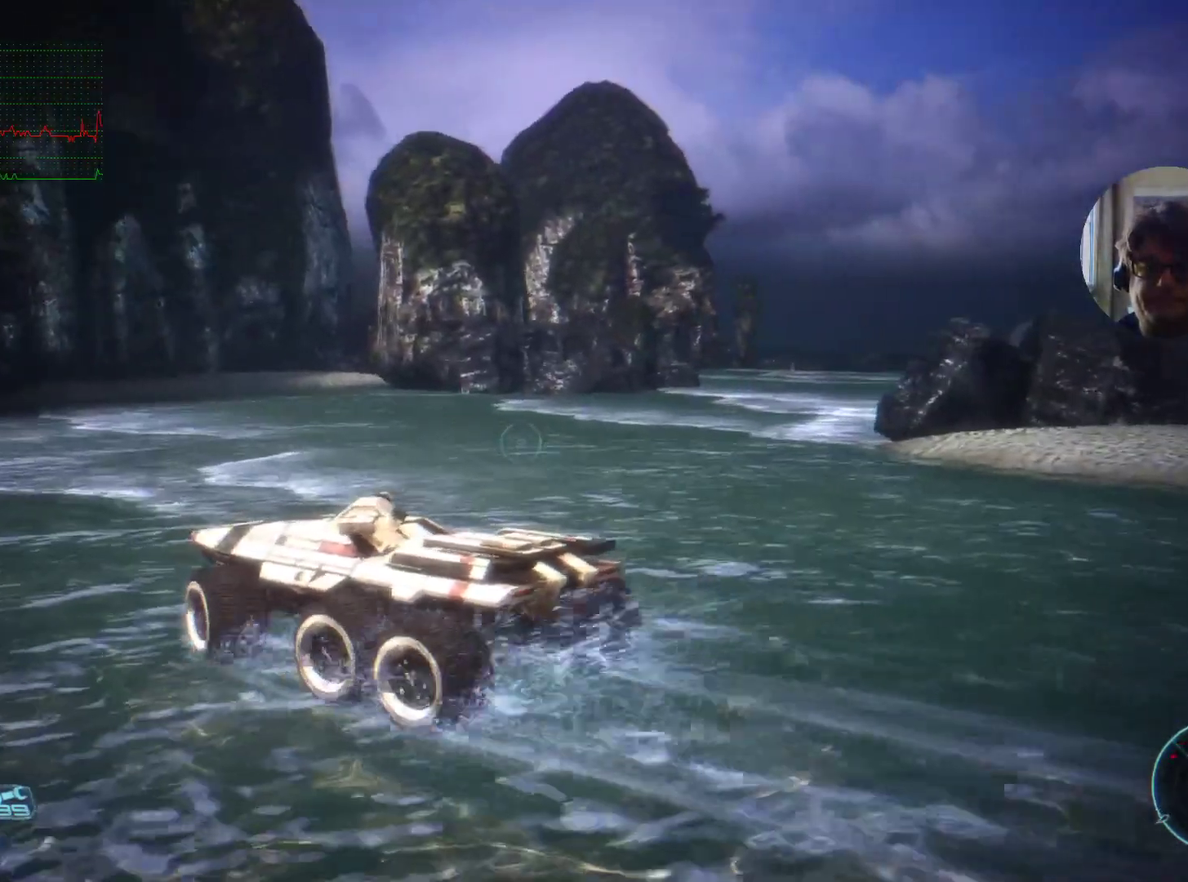
{"keys": ["w"], "mouse": [], "events": [[400, "w", "down"], [434, "d", "up"]]}
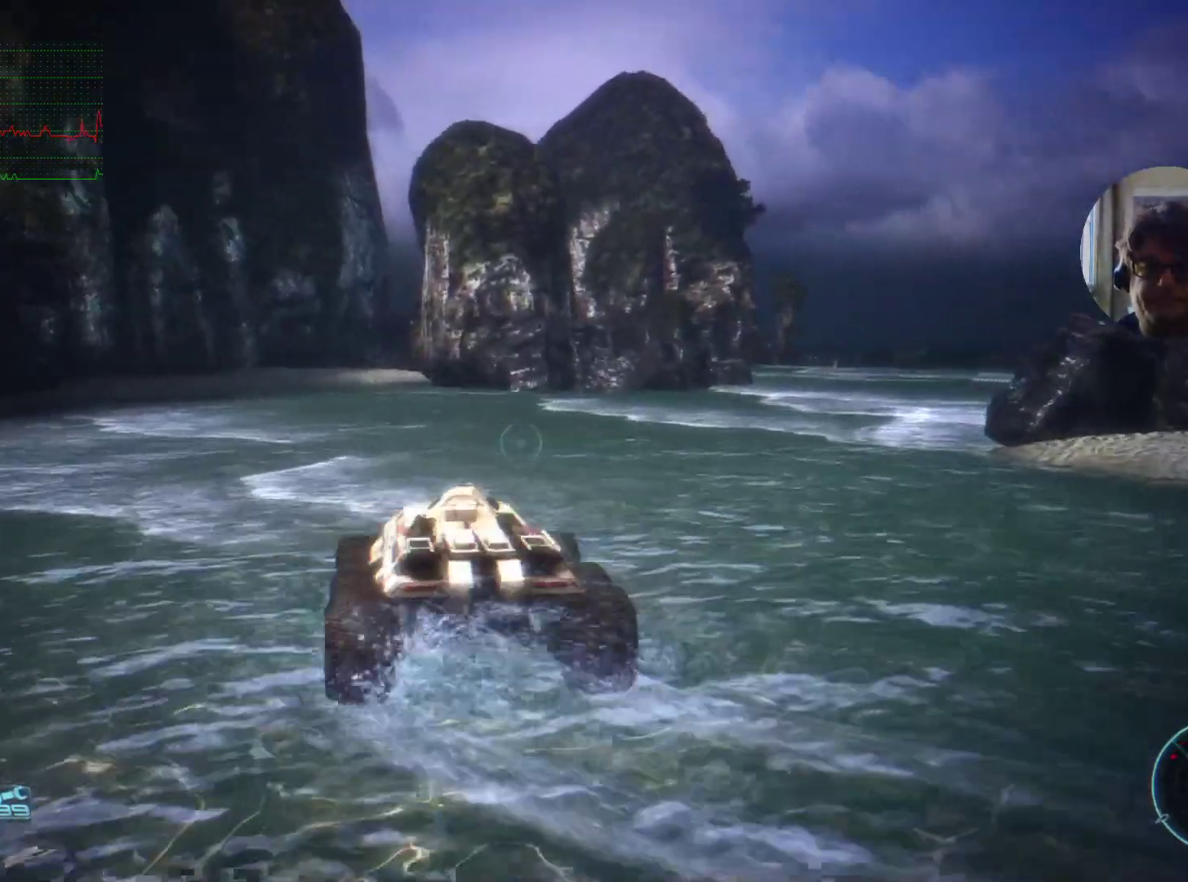
{"keys": [], "mouse": [], "events": [[367, "w", "up"]]}
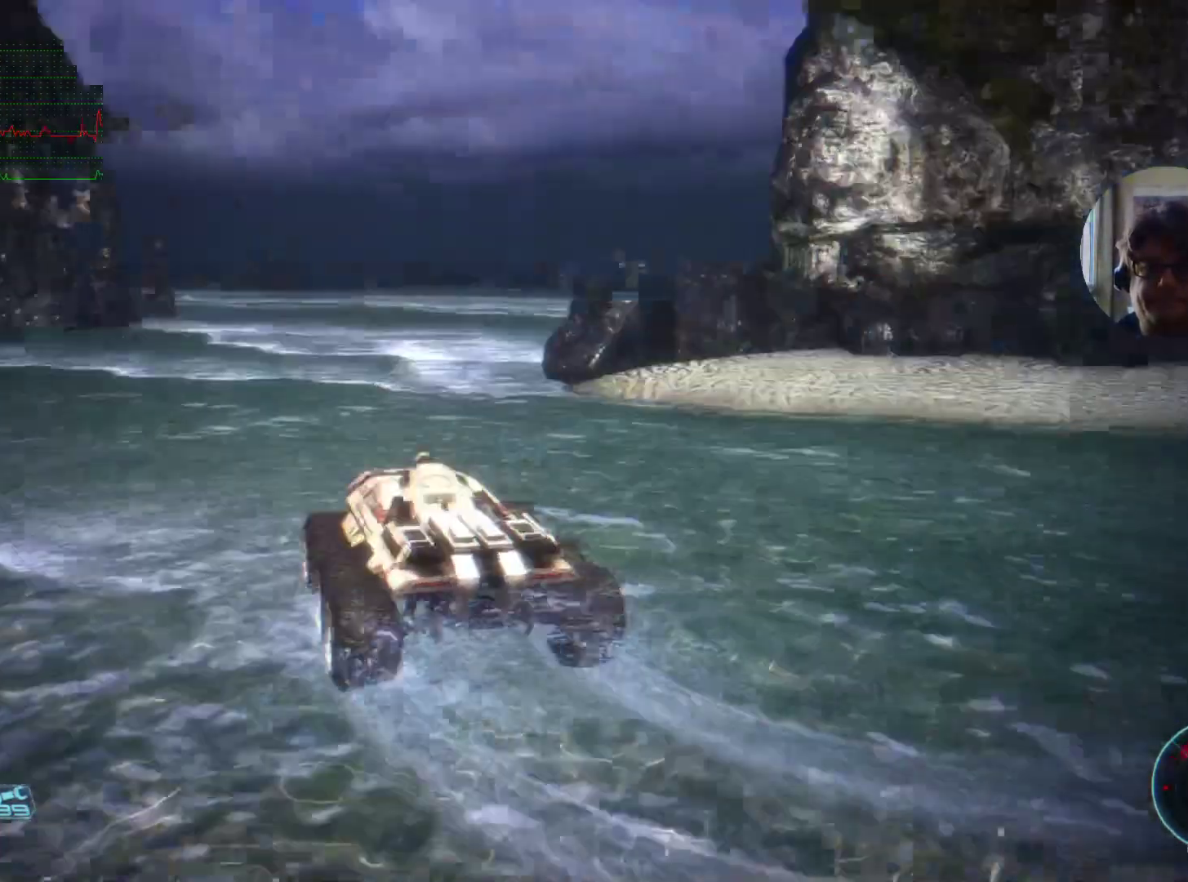
{"keys": ["w"], "mouse": [], "events": [[67, "w", "down"]]}
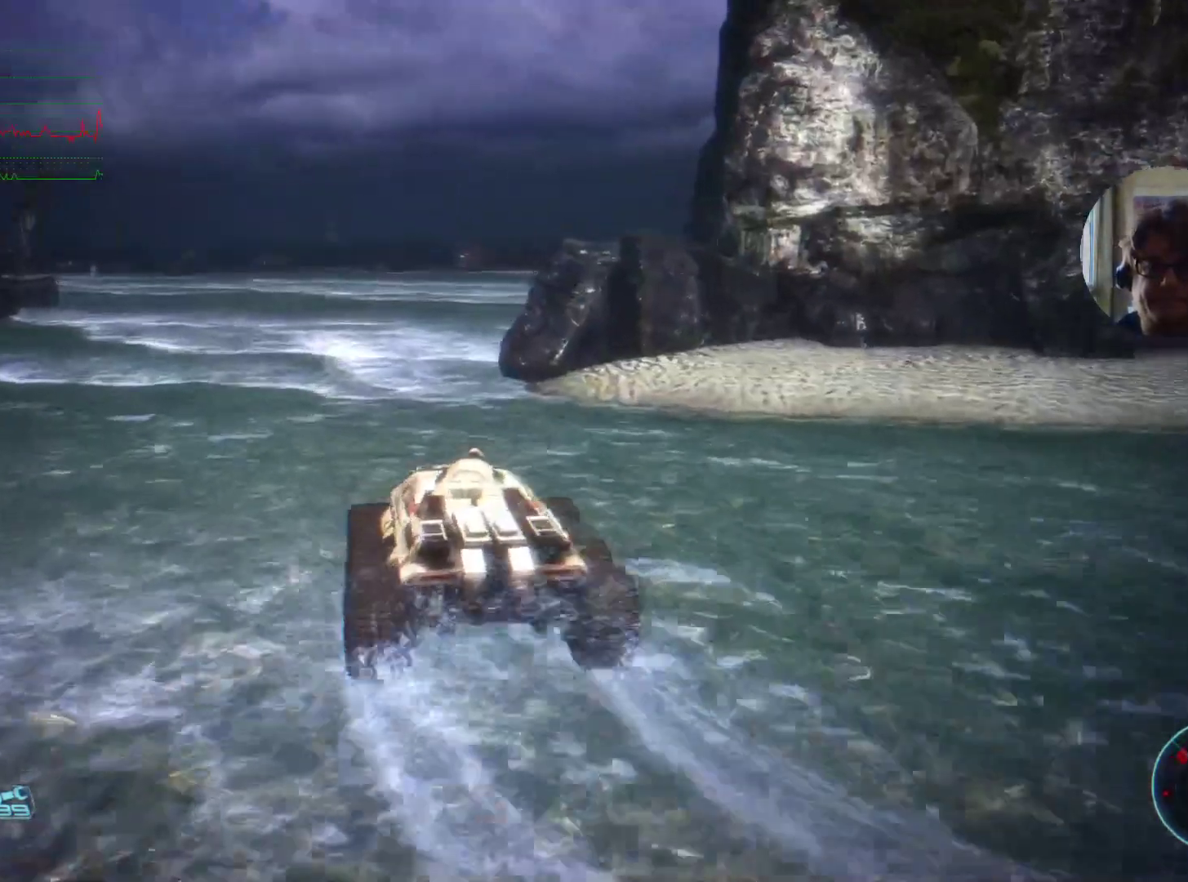
{"keys": ["a"], "mouse": [], "events": [[100, "w", "up"], [300, "a", "down"]]}
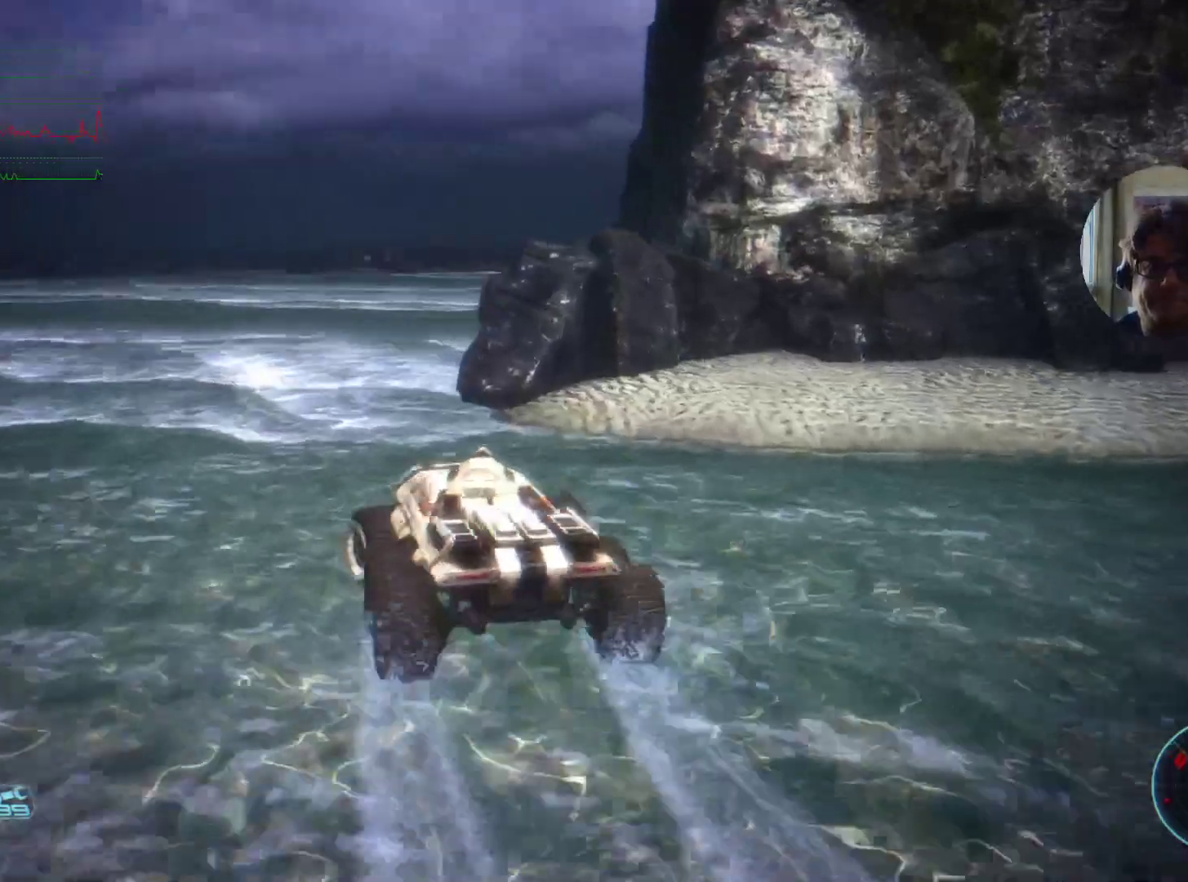
{"keys": ["w"], "mouse": [], "events": [[200, "a", "up"], [500, "w", "down"]]}
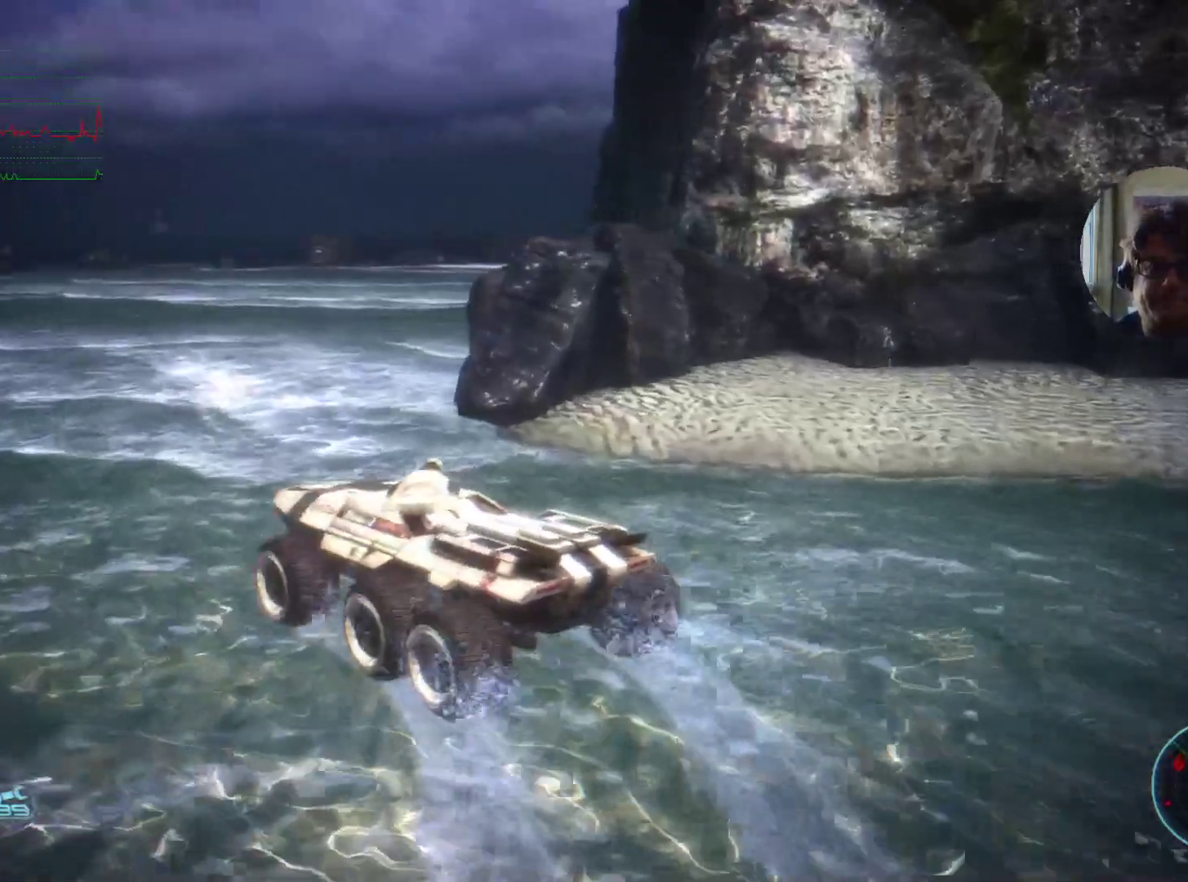
{"keys": ["d"], "mouse": [], "events": [[167, "d", "down"], [434, "w", "up"]]}
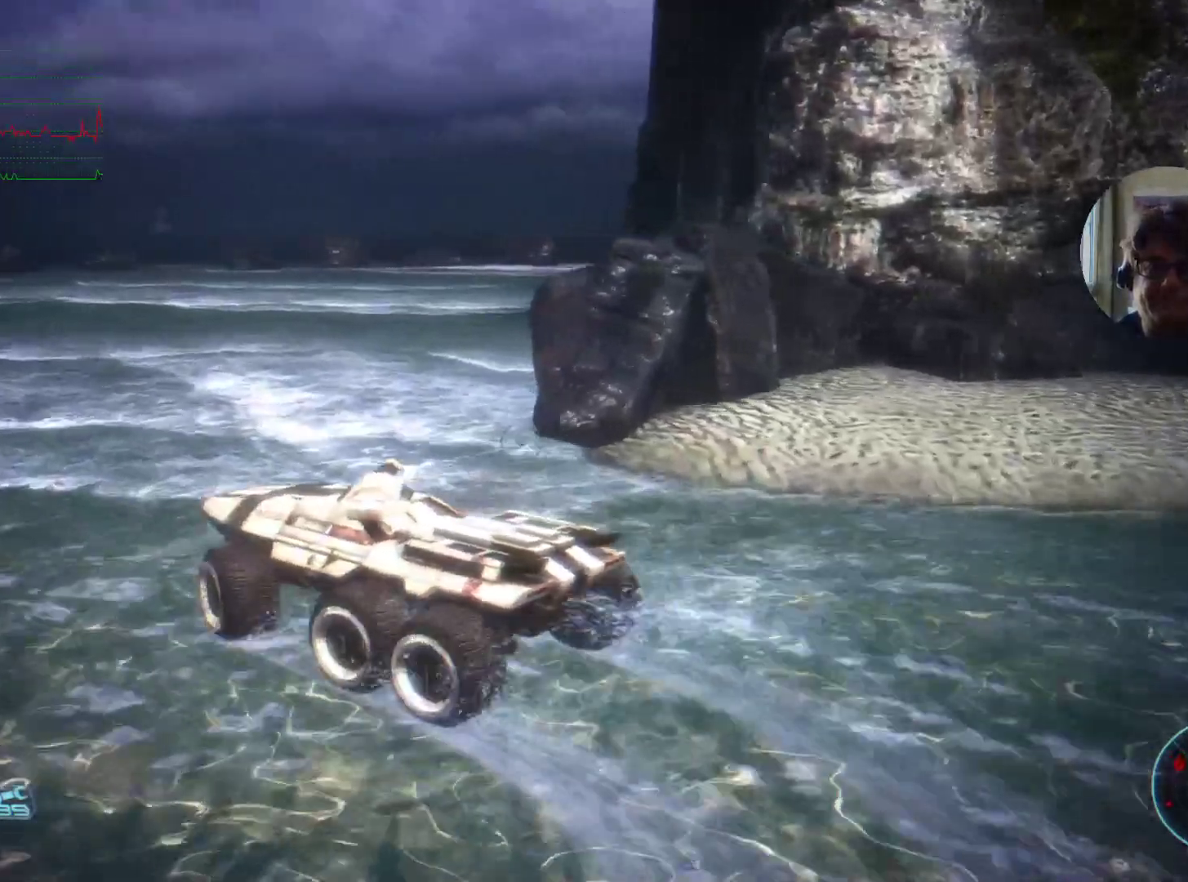
{"keys": [], "mouse": [], "events": [[200, "d", "up"]]}
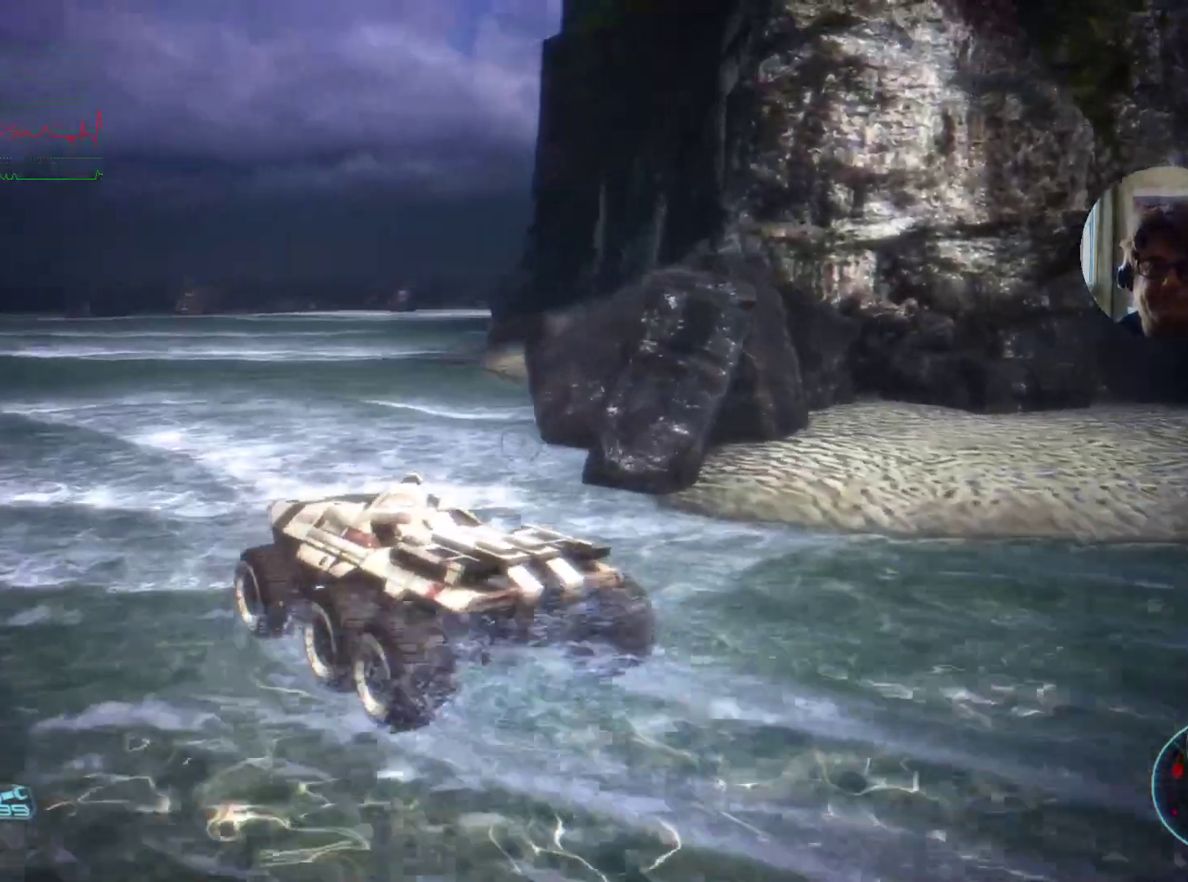
{"keys": ["d", "w"], "mouse": [], "events": [[267, "w", "down"], [400, "d", "down"]]}
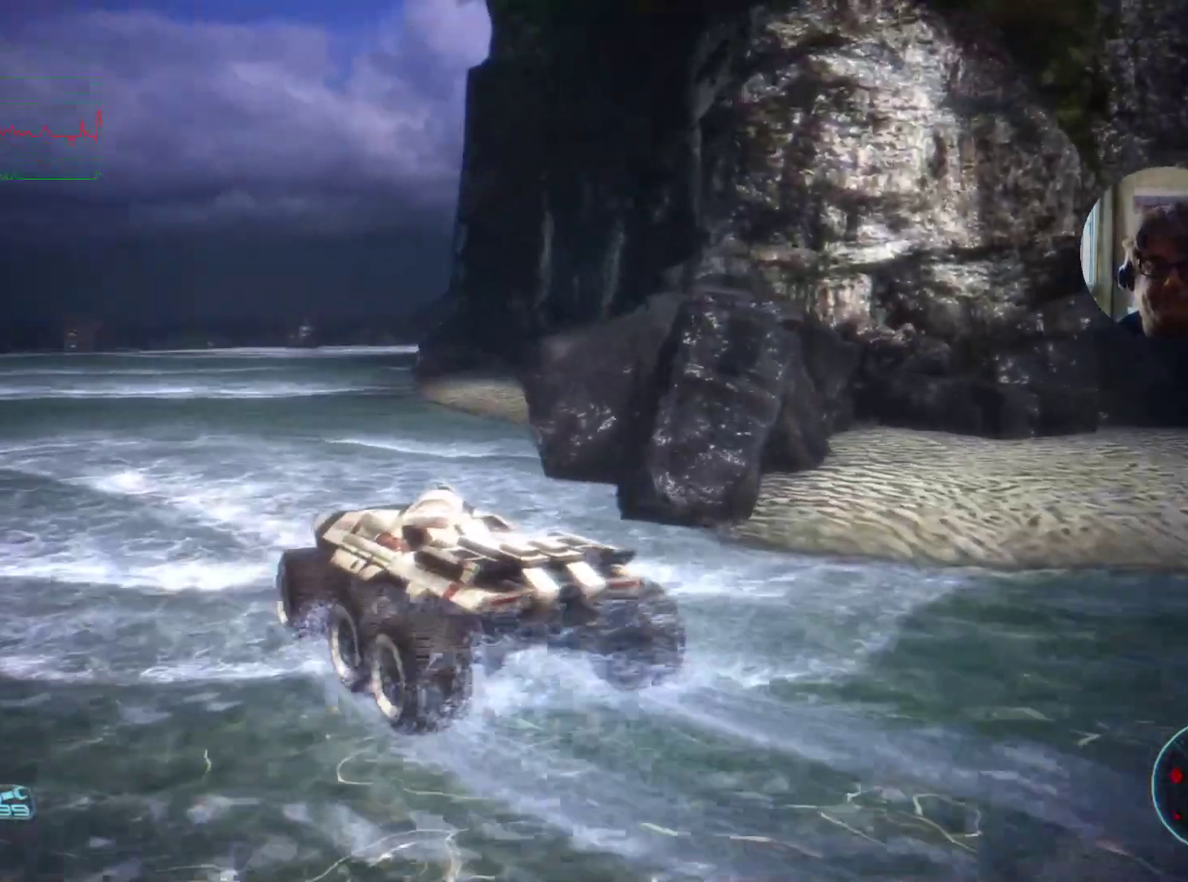
{"keys": ["w"], "mouse": [], "events": [[67, "w", "up"], [100, "d", "up"], [334, "w", "down"]]}
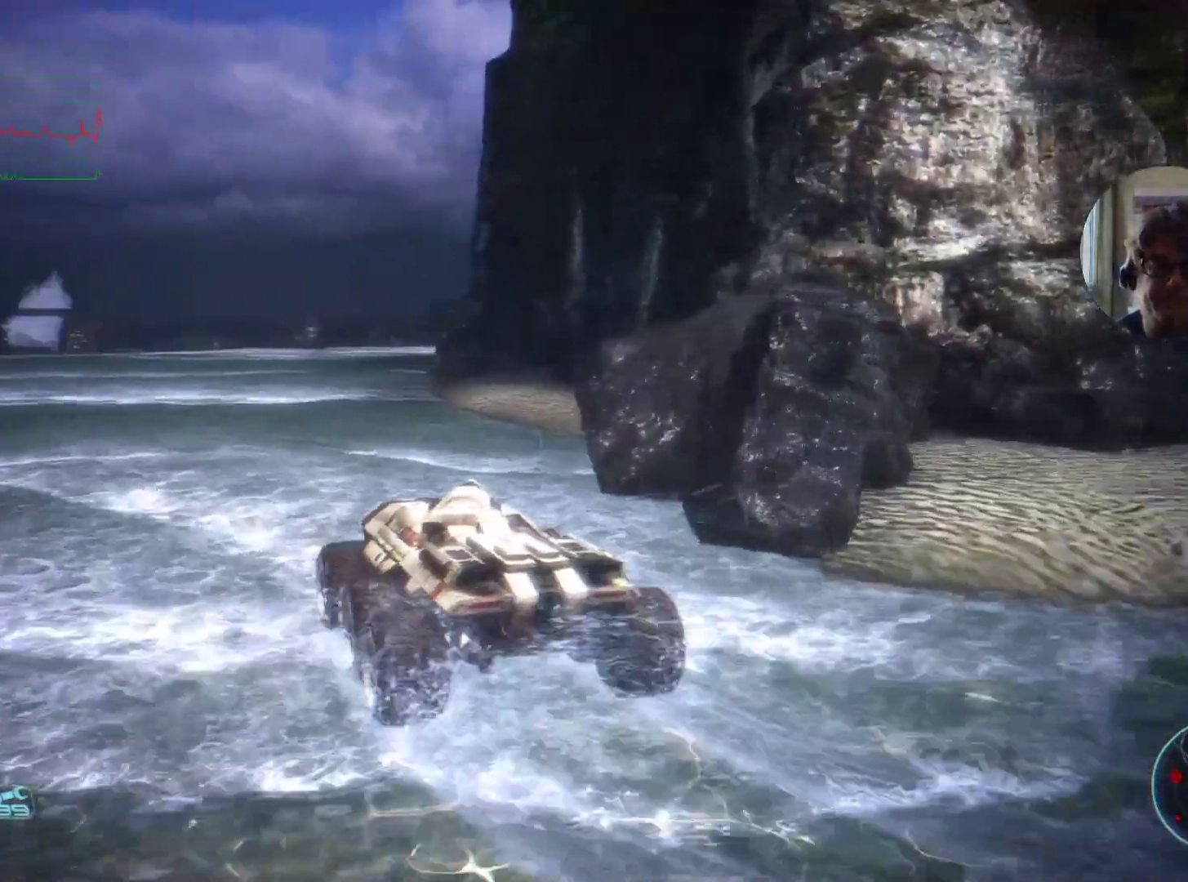
{"keys": [], "mouse": [], "events": [[234, "w", "up"]]}
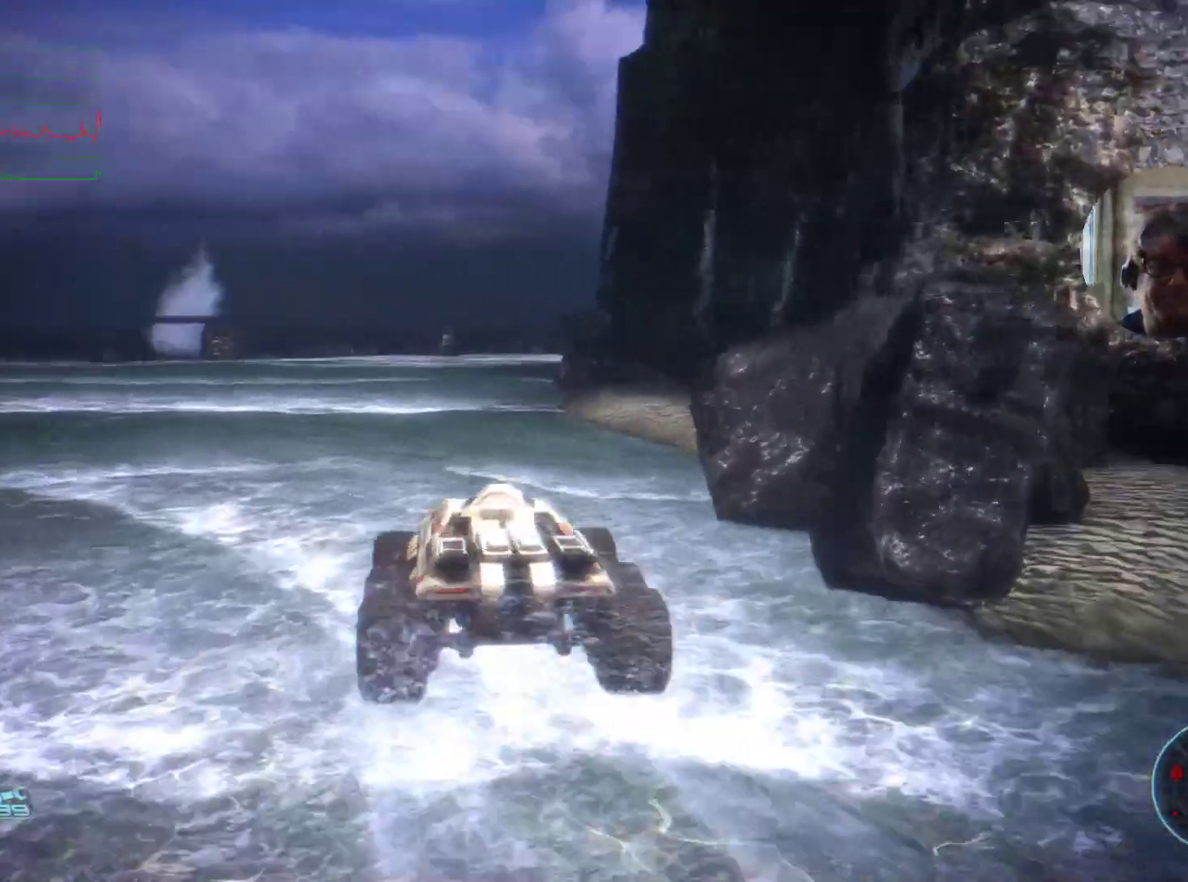
{"keys": ["w"], "mouse": [], "events": [[167, "w", "down"]]}
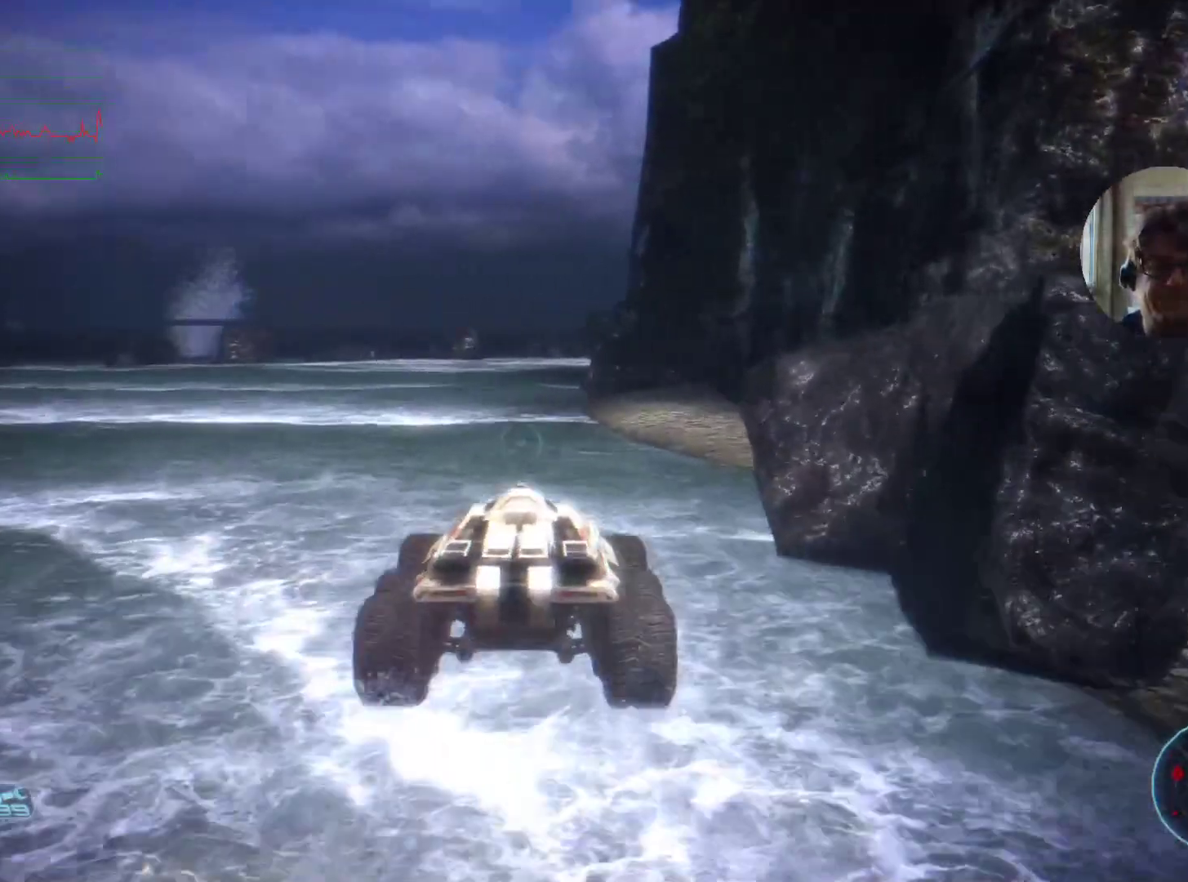
{"keys": [], "mouse": [], "events": [[200, "w", "up"]]}
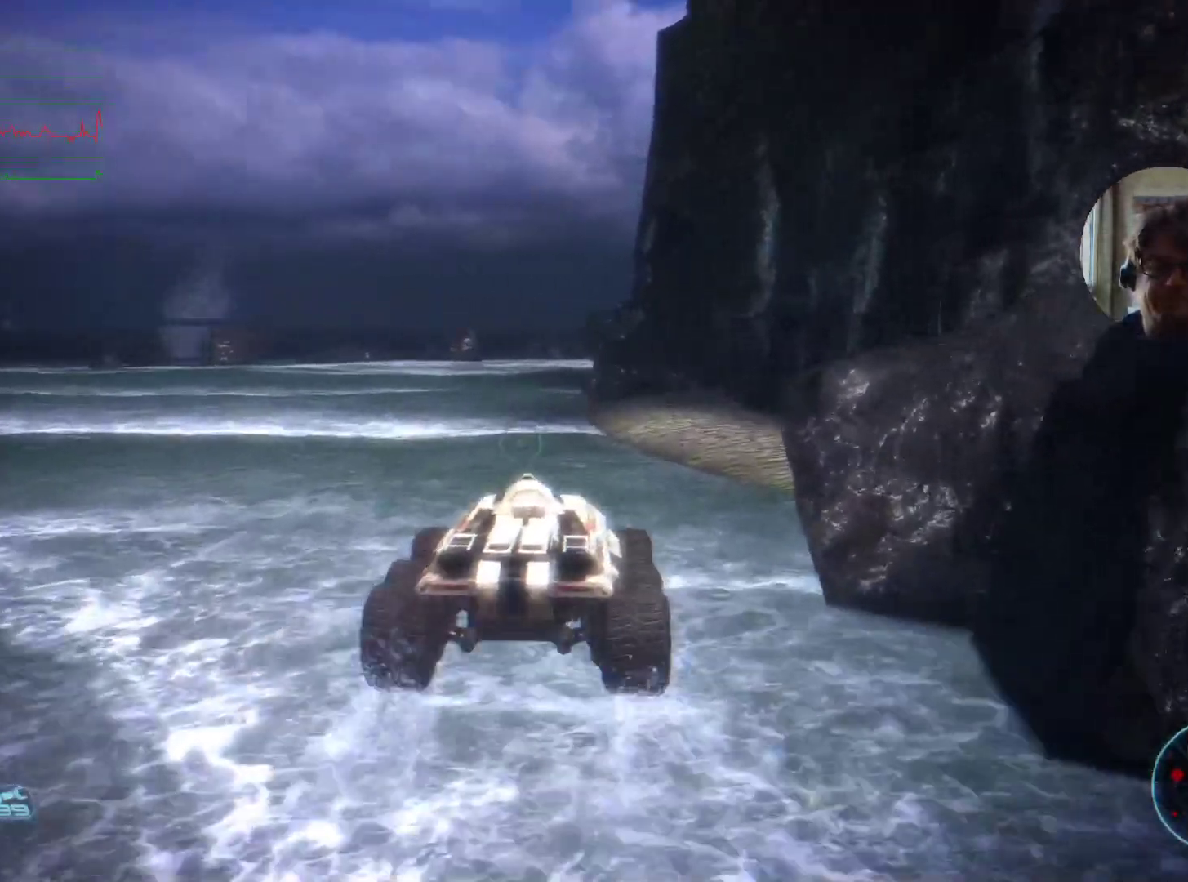
{"keys": [], "mouse": [], "events": [[34, "w", "down"], [434, "w", "up"]]}
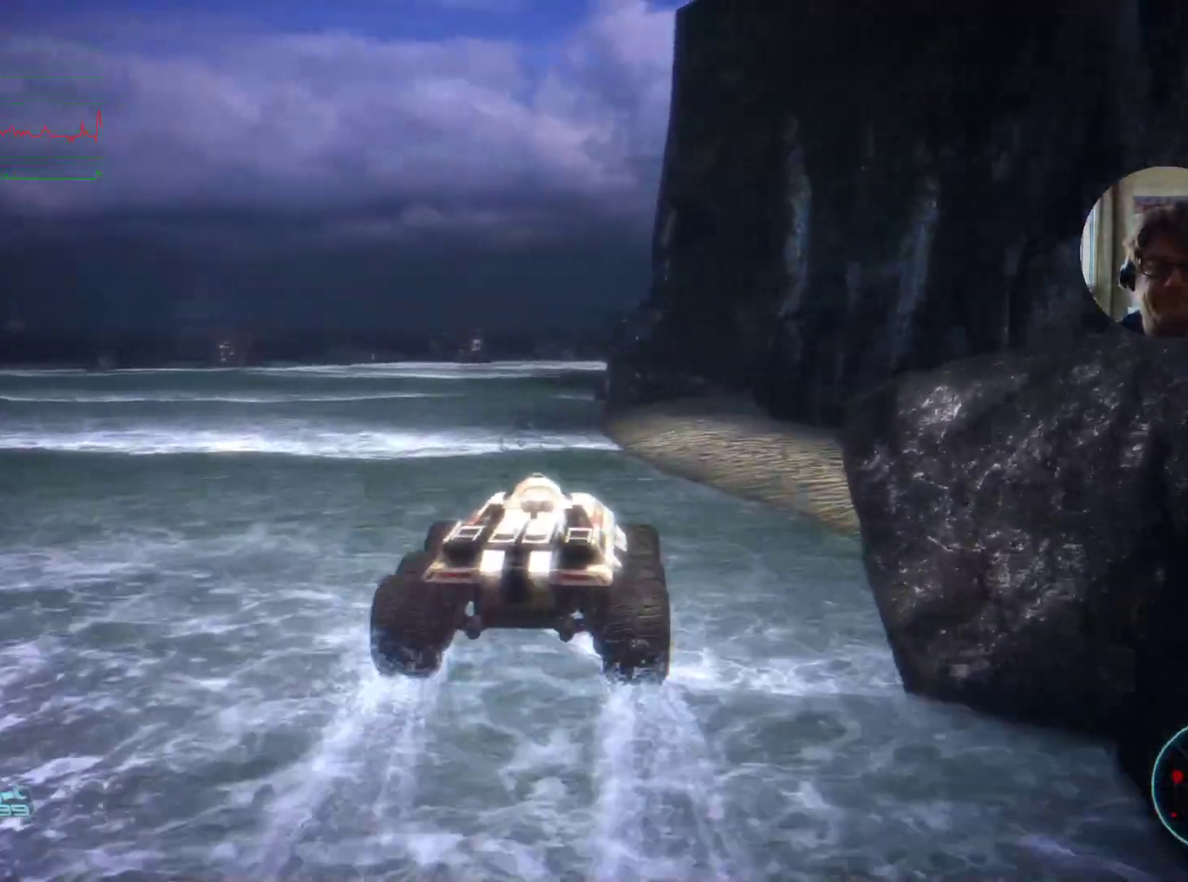
{"keys": [], "mouse": [], "events": []}
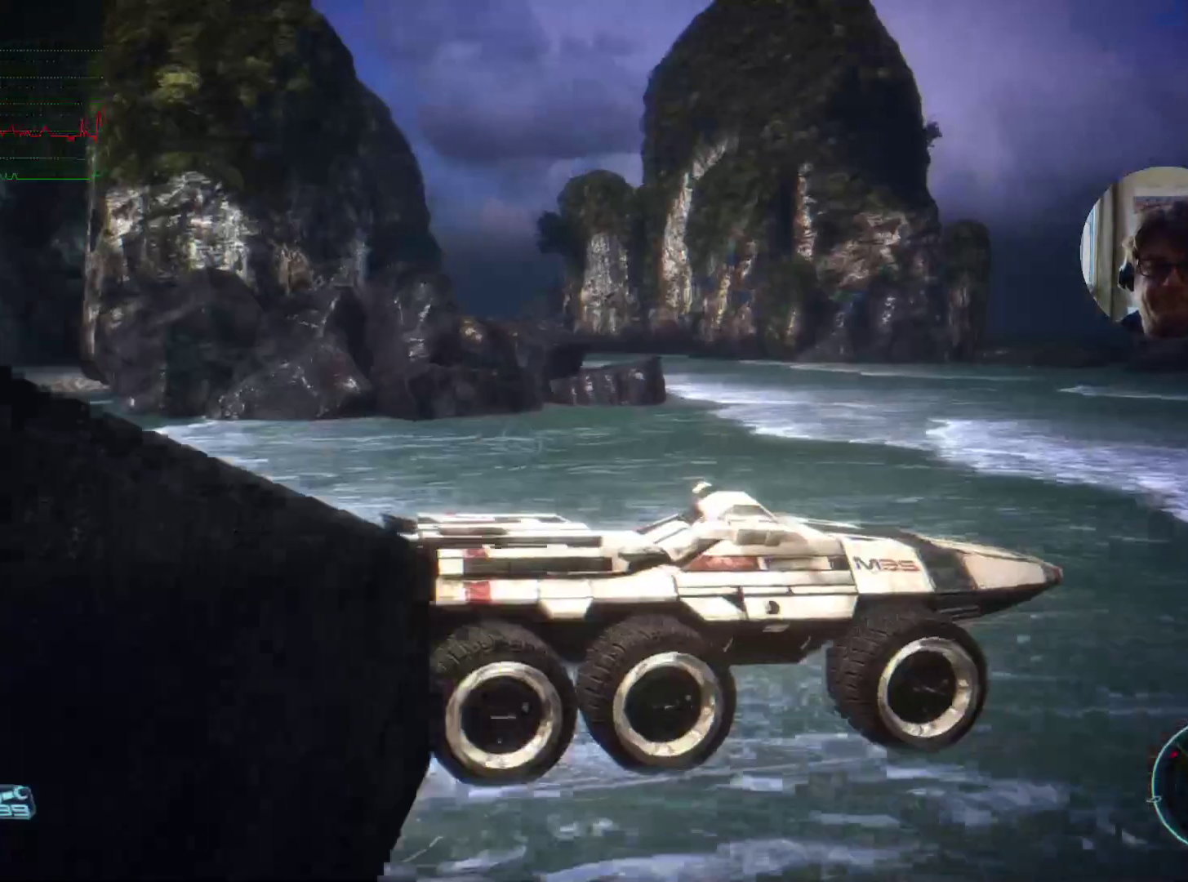
{"keys": ["a"], "mouse": [], "events": [[200, "w", "down"], [300, "a", "down"], [467, "w", "up"]]}
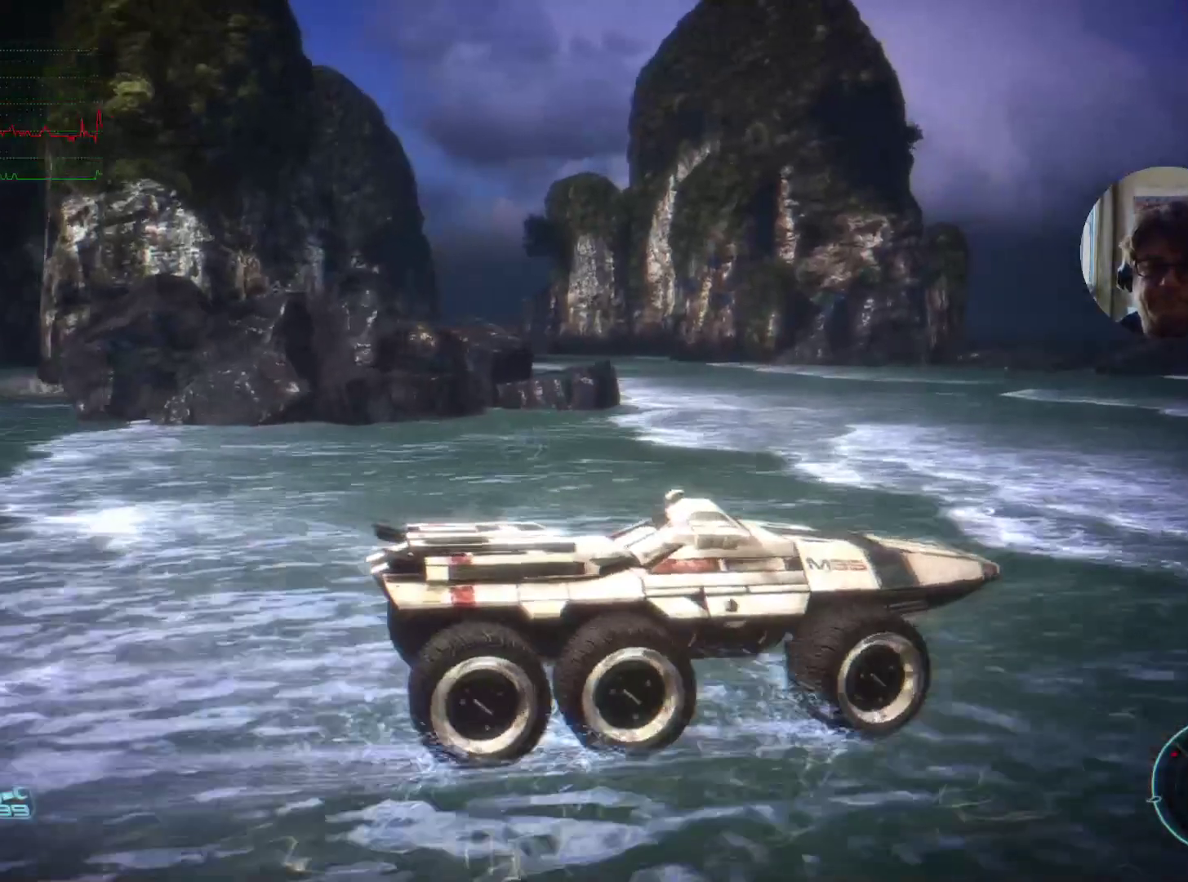
{"keys": [], "mouse": [], "events": [[34, "a", "up"]]}
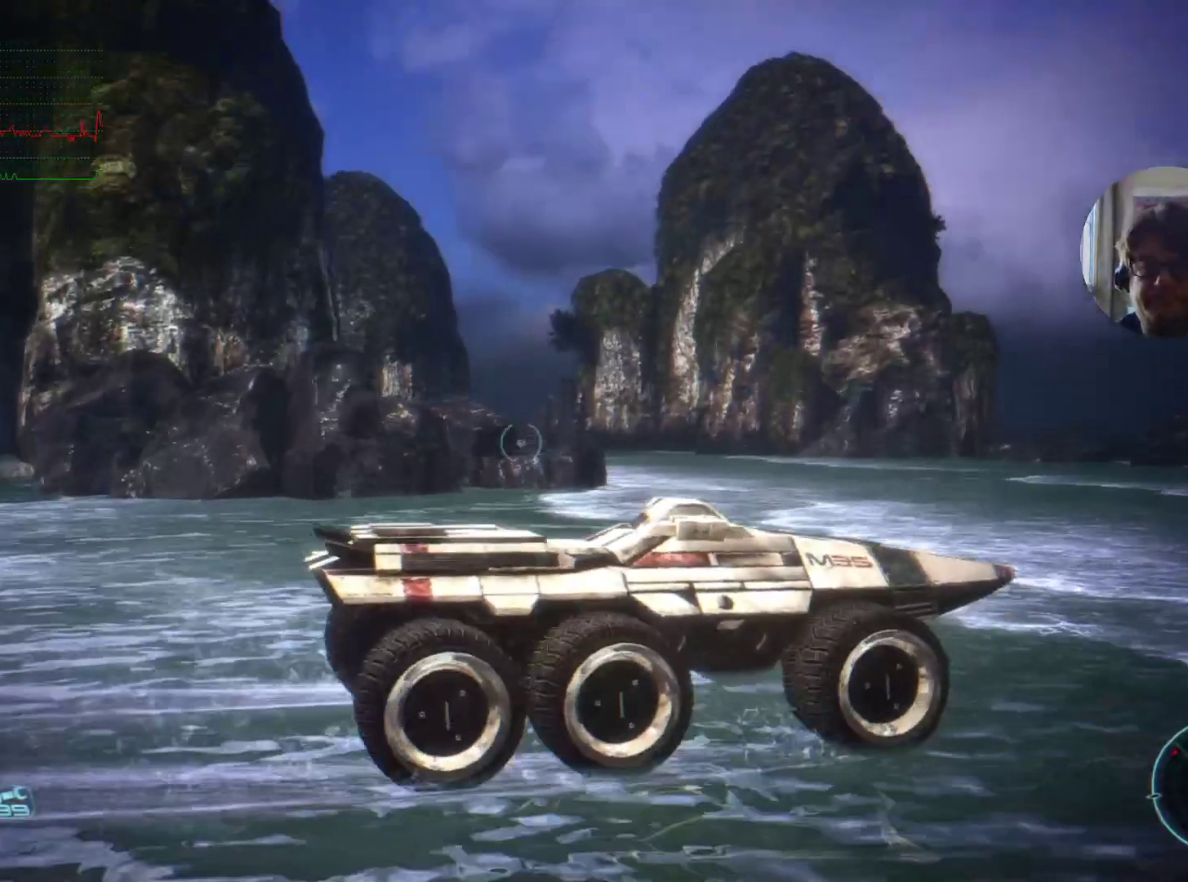
{"keys": ["shift"], "mouse": [], "events": [[267, "shift", "down"], [434, "shift", "up"], [500, "shift", "down"]]}
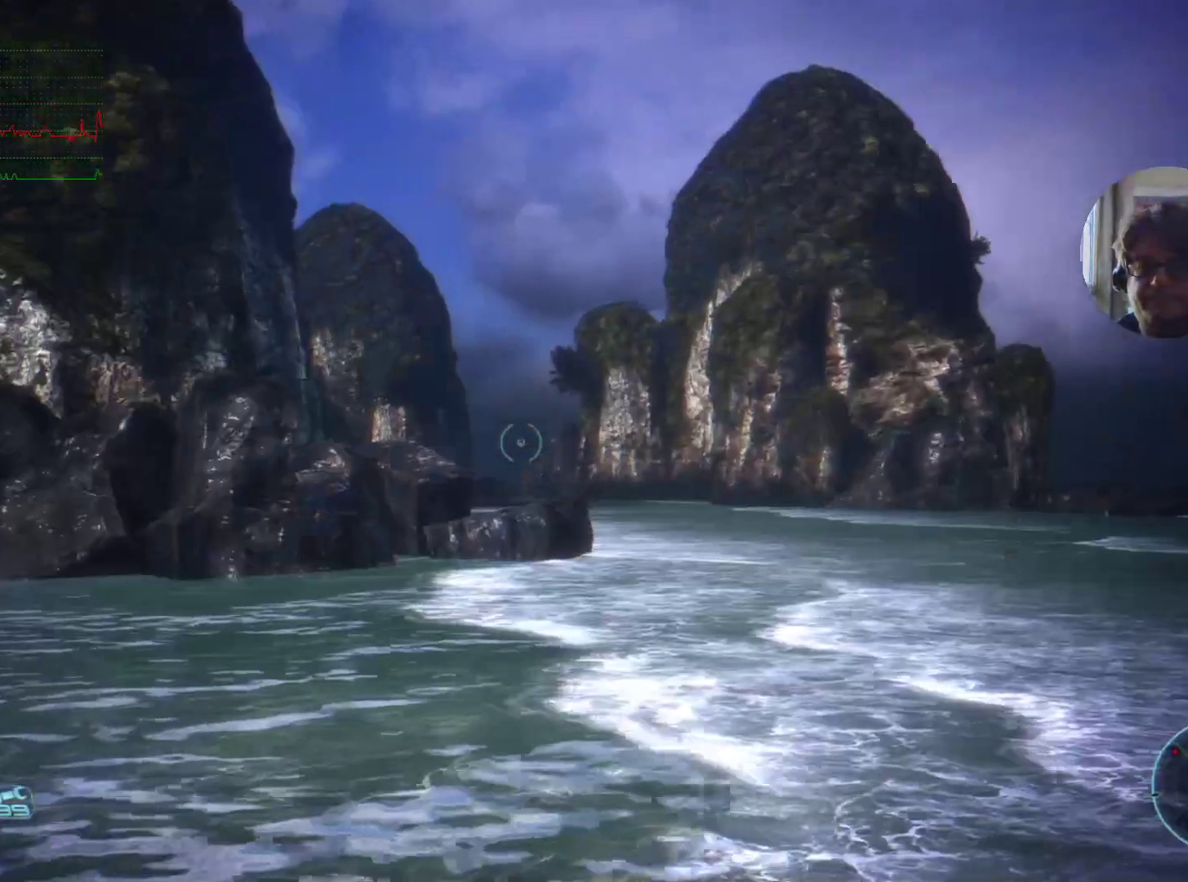
{"keys": [], "mouse": [], "events": [[200, "shift", "up"]]}
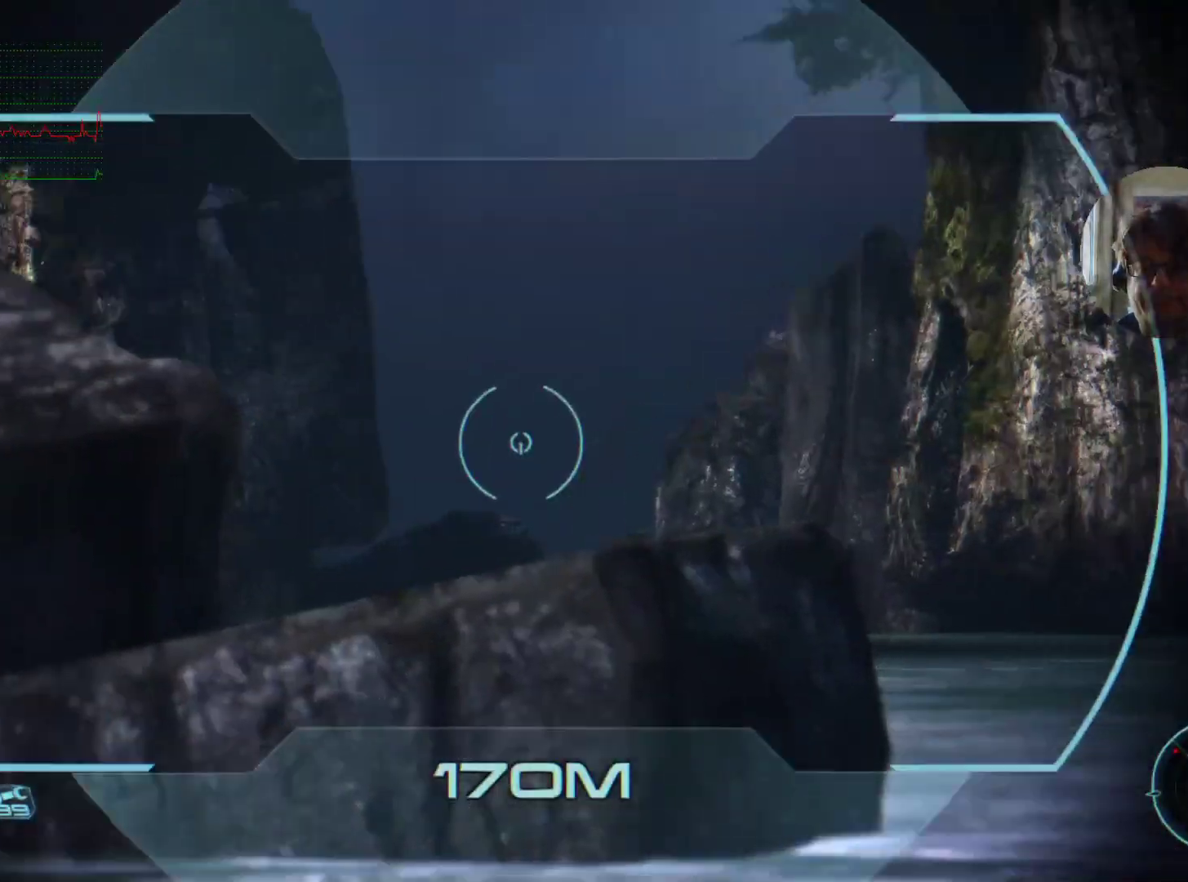
{"keys": [], "mouse": [], "events": []}
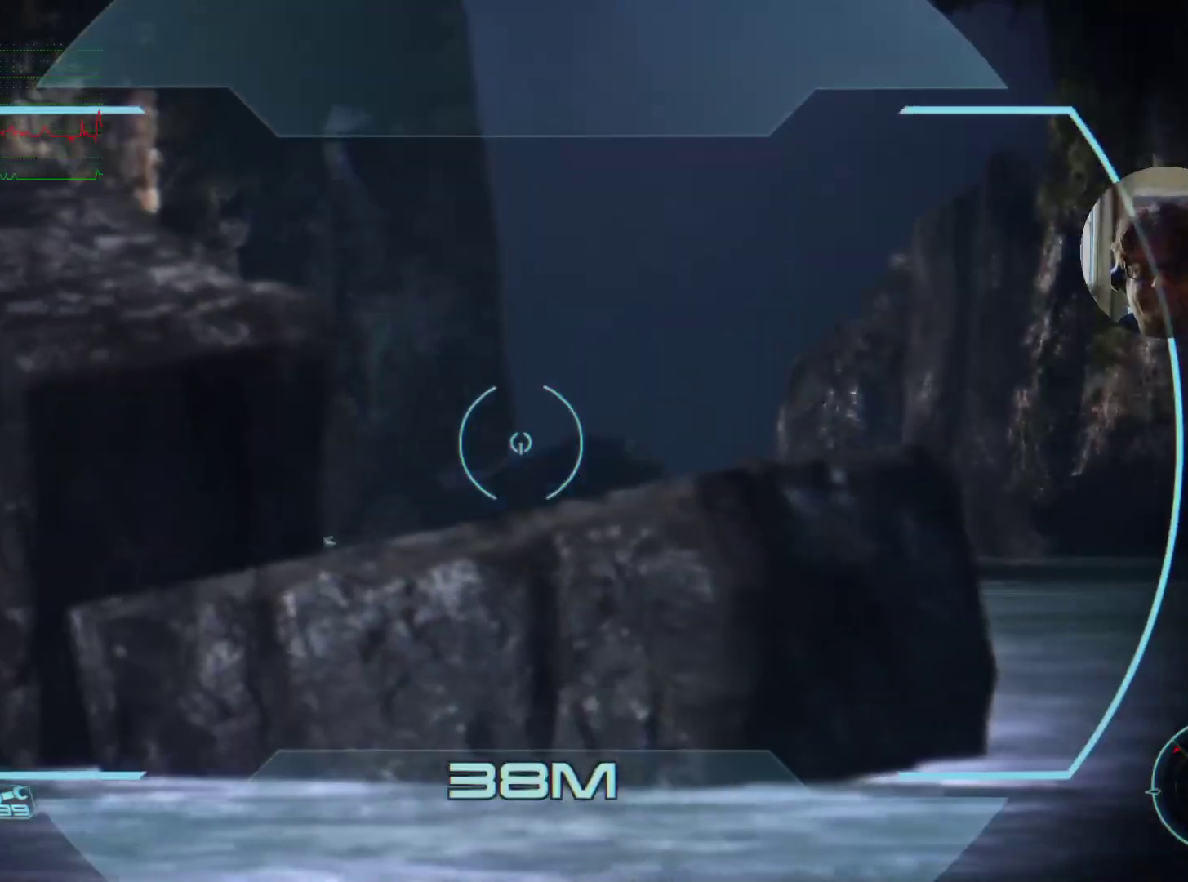
{"keys": [], "mouse": [], "events": [[134, "shift", "down"], [300, "shift", "up"]]}
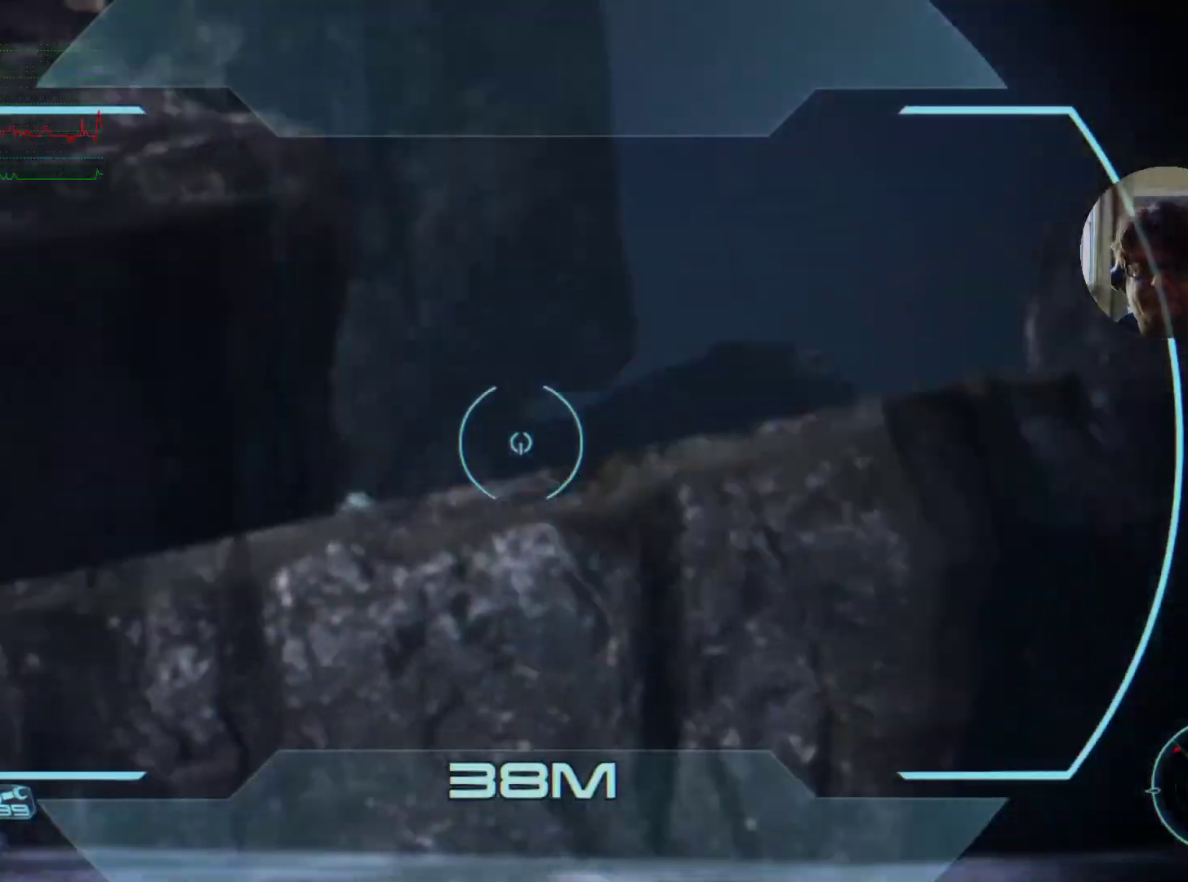
{"keys": [], "mouse": [], "events": [[234, "shift", "down"], [367, "shift", "up"]]}